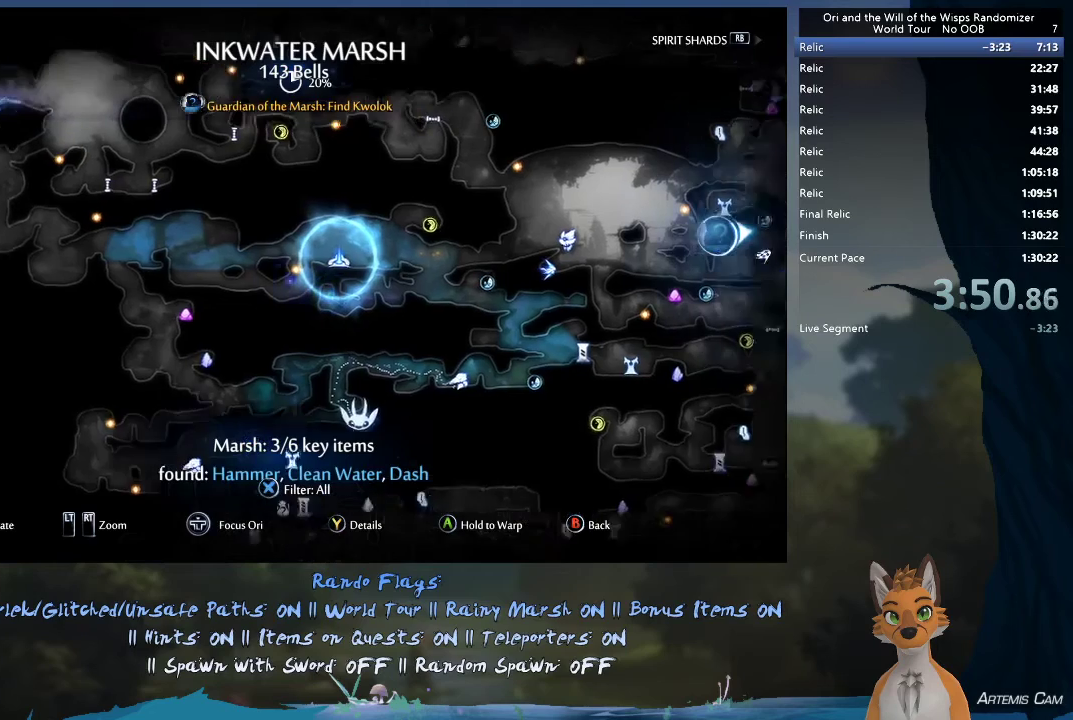
Gameplay with a controller (Xbox layout); each line is a JSON object with the inputs held at the frame after it (dt_ms = milliseconds from this image to that frame). "events" lists button and stick changes between this image and that frame as [ms after this image, input, new state], when the widget could be followed in between. This overlay highlights the sticks when they move; stick clicks (L3 R3) are not distinguishable. Not read: L3 R3.
{"dt_ms": 400, "buttons": ["A"], "left_stick": "center", "right_stick": "center", "events": [[67, "A", "down"], [67, "left_stick", "center"], [217, "left_stick", "right"], [383, "left_stick", "center"]]}
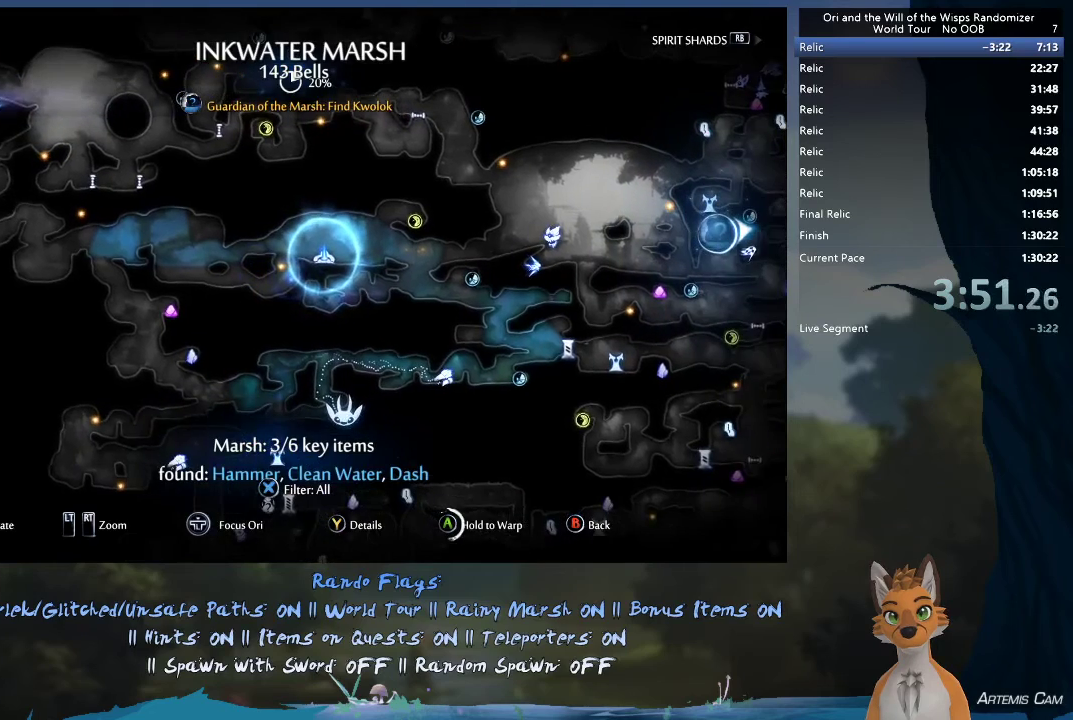
{"dt_ms": 500, "buttons": ["A"], "left_stick": "center", "right_stick": "center", "events": []}
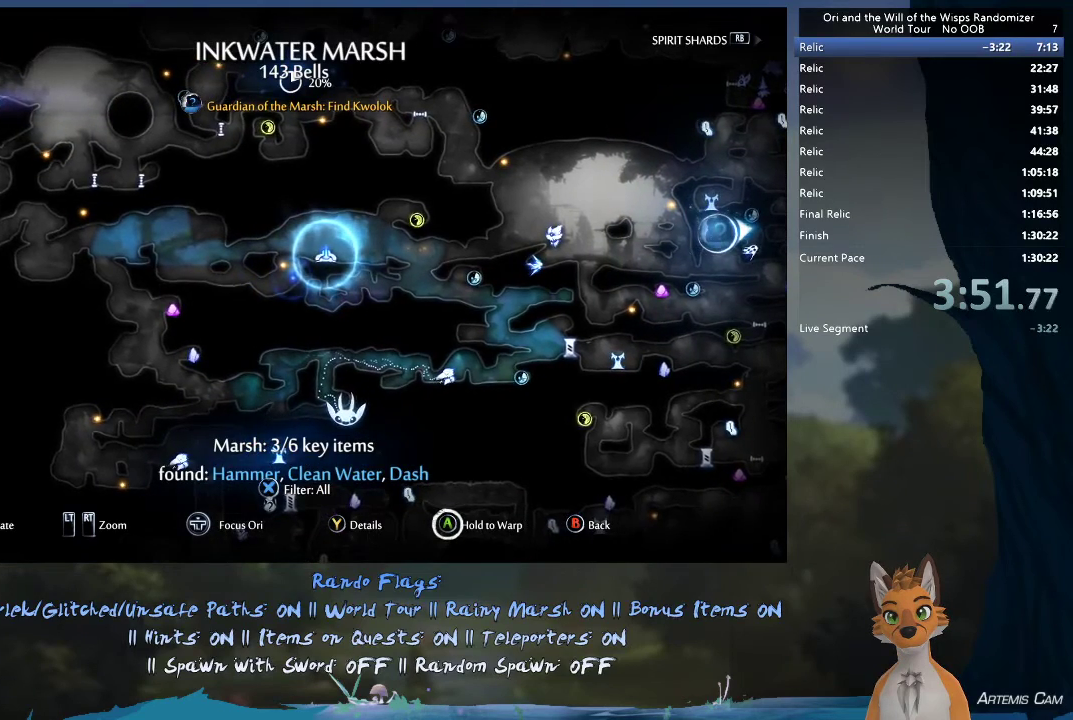
{"dt_ms": 500, "buttons": ["A"], "left_stick": "center", "right_stick": "center", "events": []}
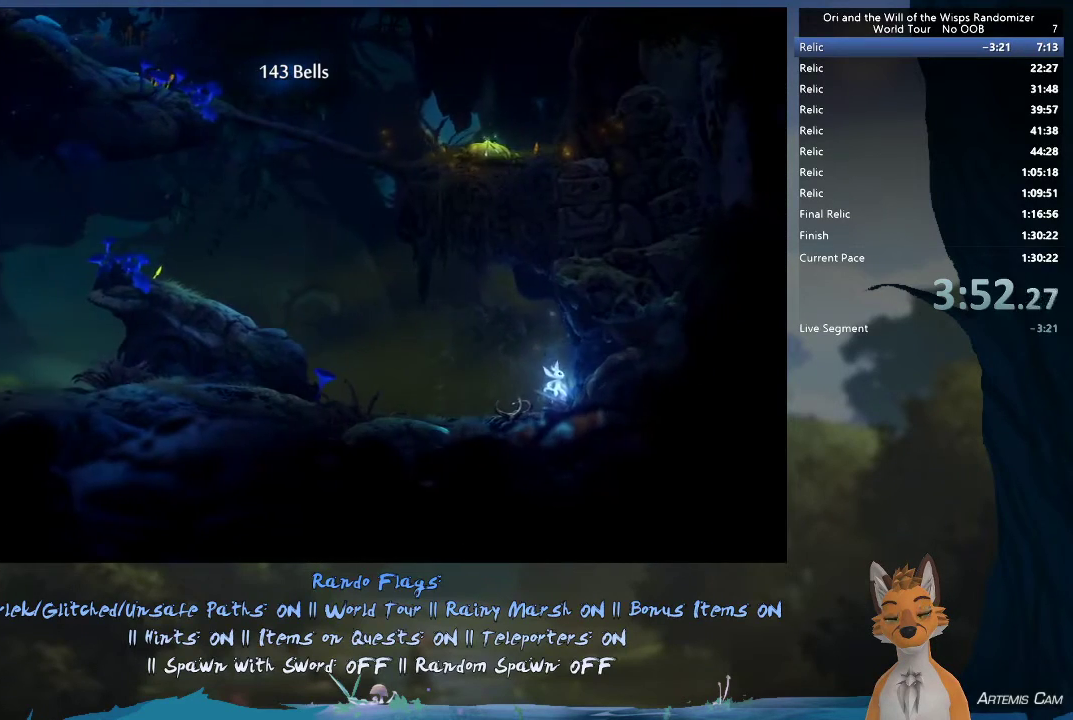
{"dt_ms": 300, "buttons": [], "left_stick": "center", "right_stick": "center", "events": [[233, "A", "up"]]}
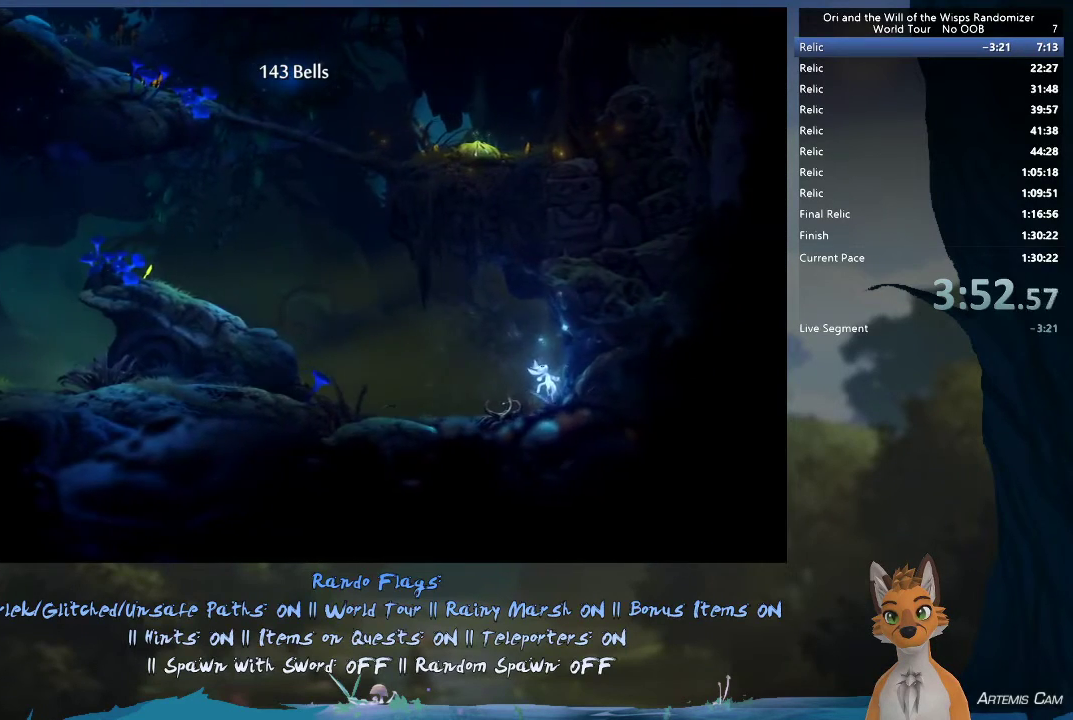
{"dt_ms": 700, "buttons": [], "left_stick": "center", "right_stick": "center", "events": []}
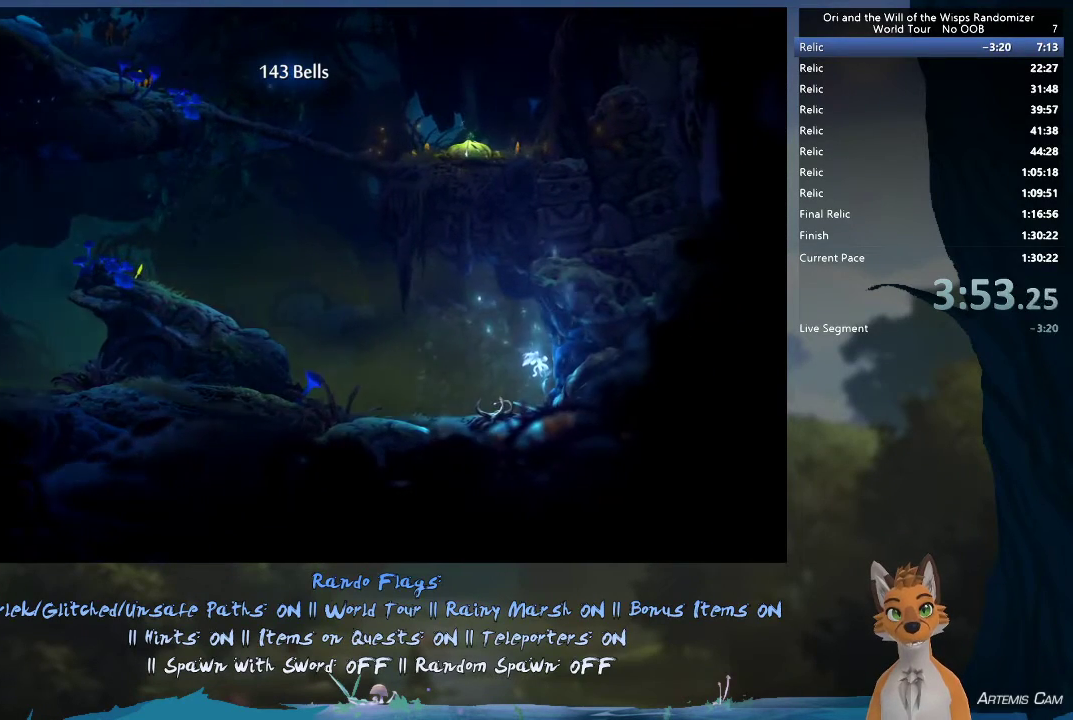
{"dt_ms": 500, "buttons": [], "left_stick": "center", "right_stick": "center", "events": []}
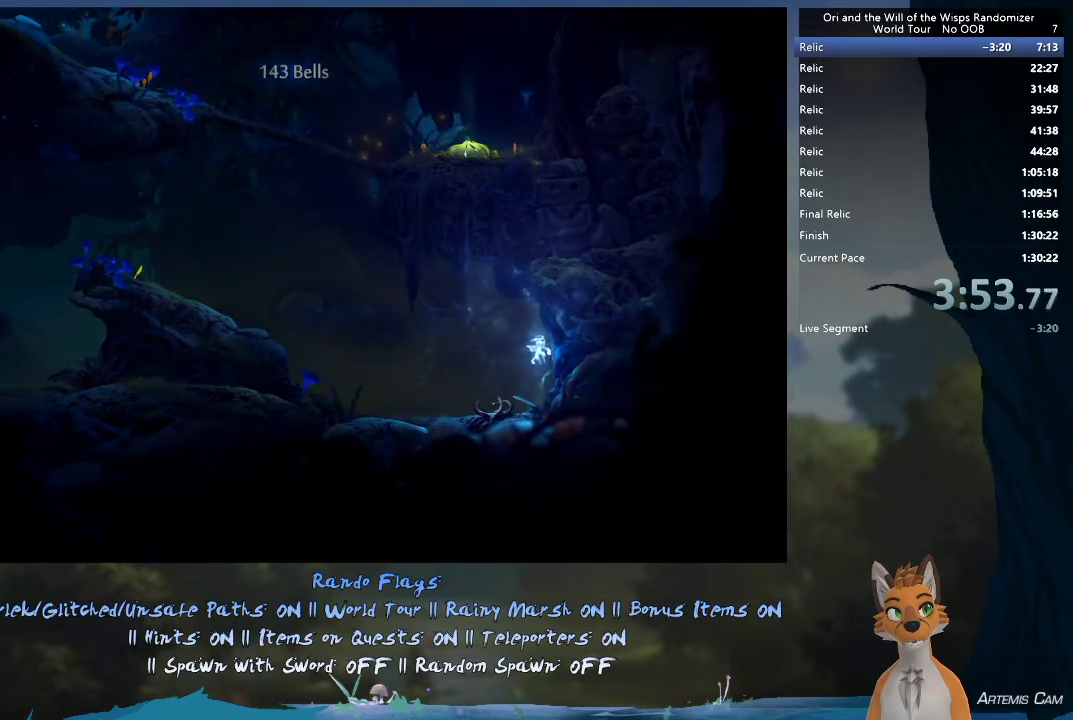
{"dt_ms": 500, "buttons": [], "left_stick": "center", "right_stick": "center", "events": []}
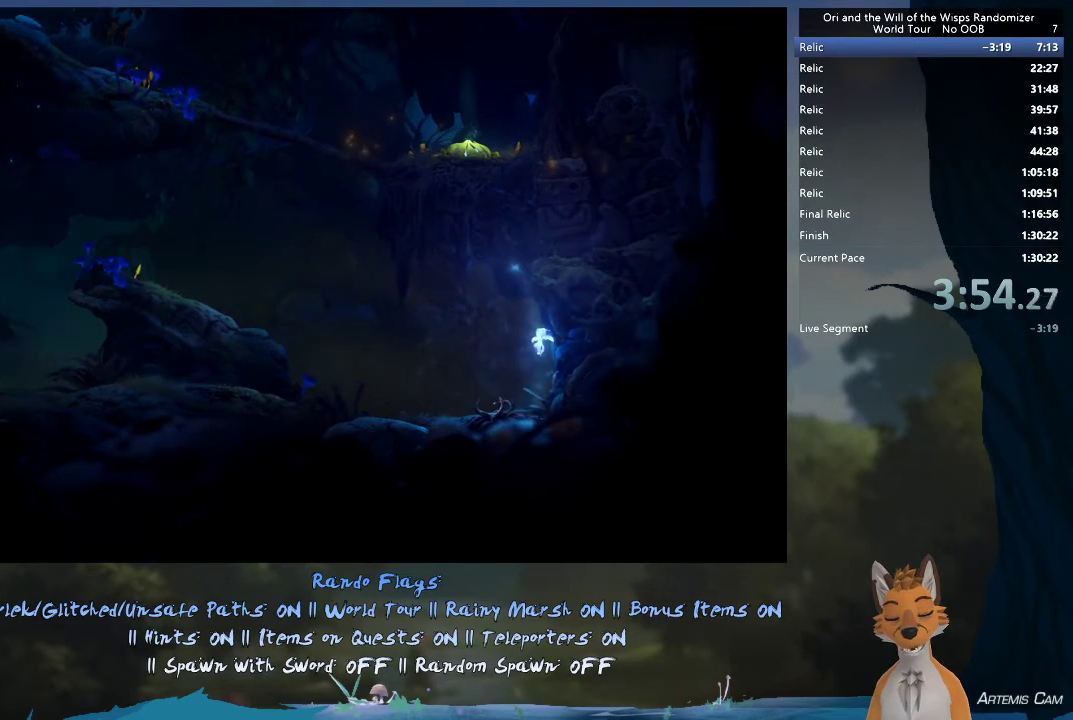
{"dt_ms": 500, "buttons": [], "left_stick": "center", "right_stick": "center", "events": []}
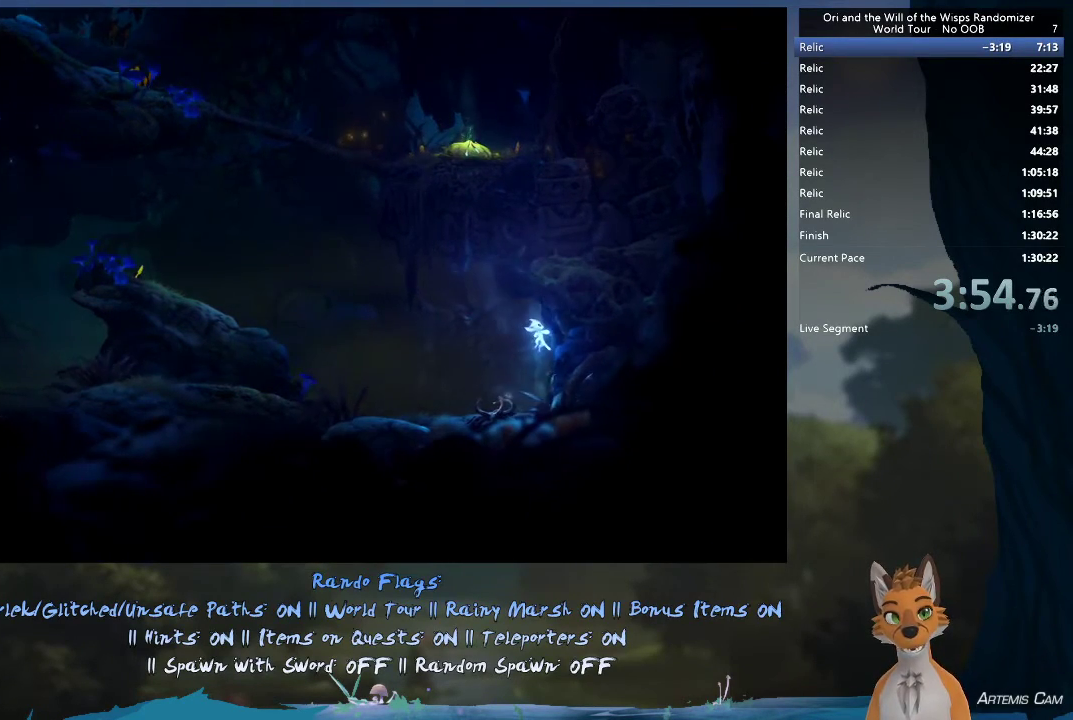
{"dt_ms": 500, "buttons": [], "left_stick": "center", "right_stick": "center", "events": []}
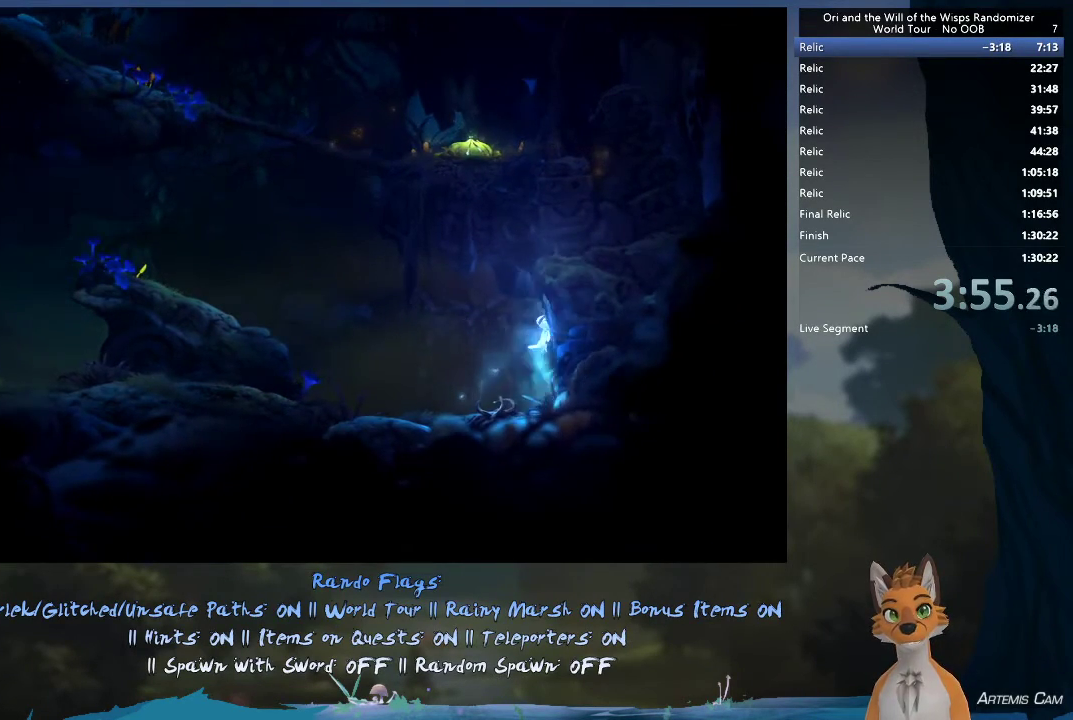
{"dt_ms": 500, "buttons": [], "left_stick": "up", "right_stick": "center", "events": [[500, "left_stick", "up"]]}
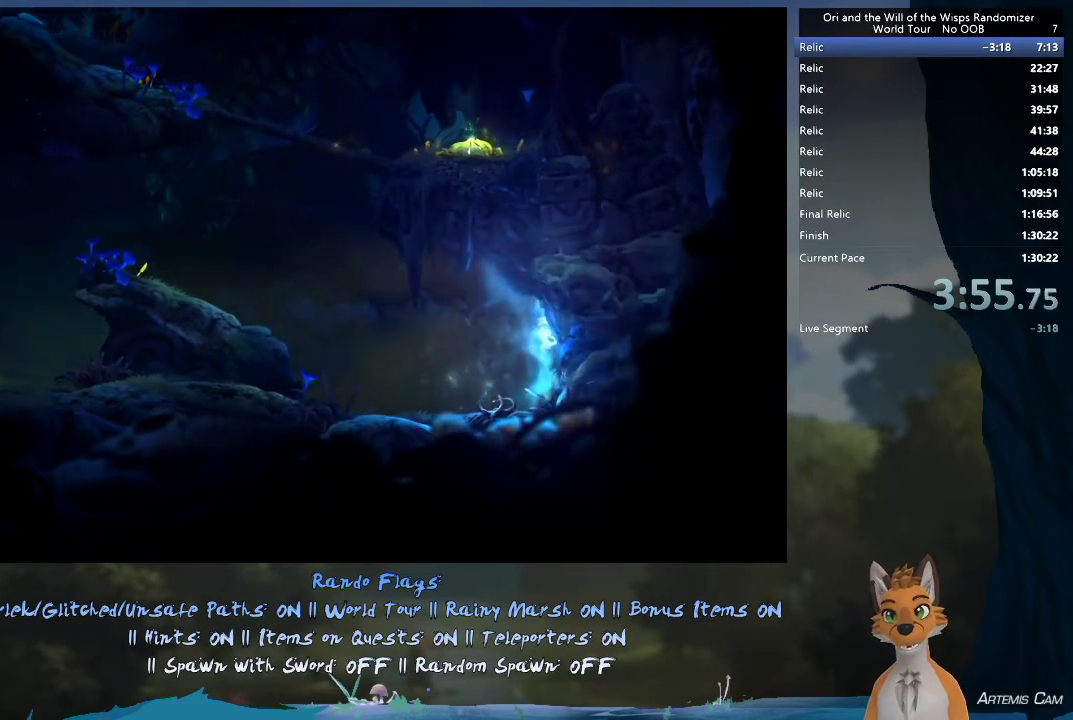
{"dt_ms": 500, "buttons": [], "left_stick": "center", "right_stick": "center", "events": [[300, "left_stick", "center"]]}